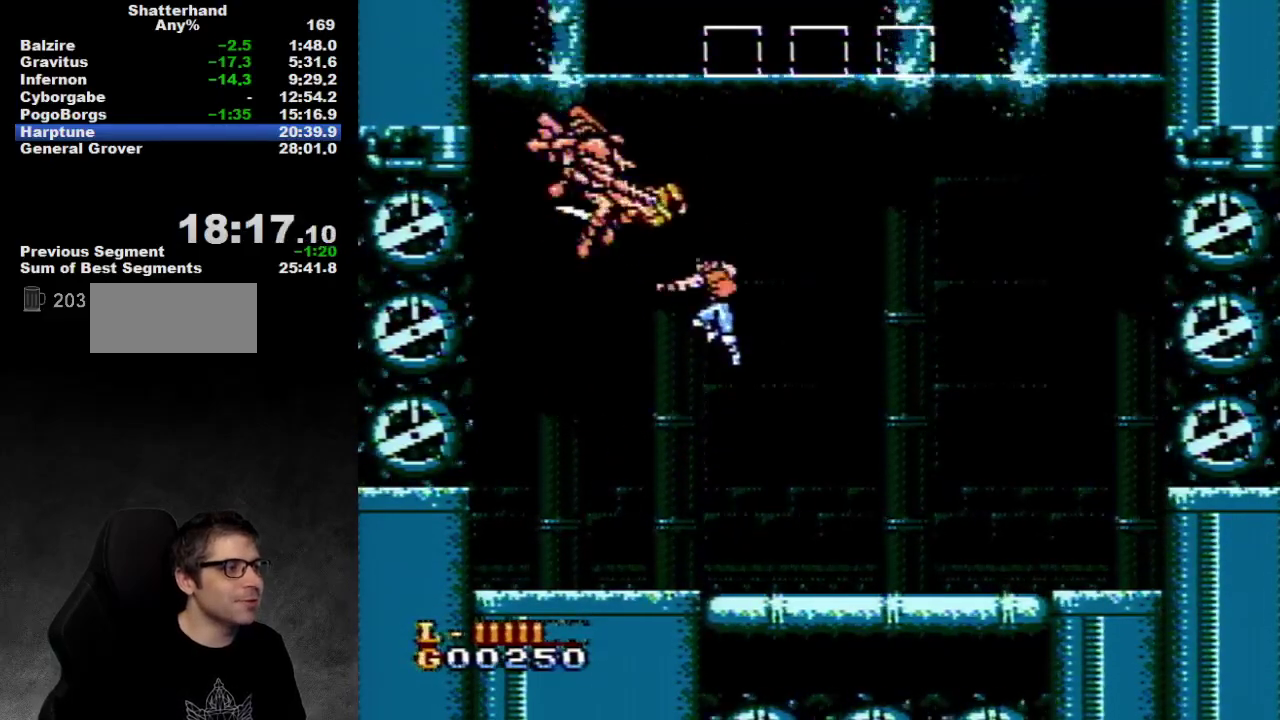
Gameplay with a controller (Nintendo layout); each line is a JSON object with the inputs held at the frame after it. "events" lists button and stick changes between this image and that frame as [ms after this image, input, new state], when the widget could be followed in between. Not read: L3 R3.
{"buttons": [], "events": [[17, "A", "up"], [83, "B", "down"], [150, "B", "up"], [183, "B", "down"], [233, "B", "up"], [317, "B", "down"], [383, "B", "up"], [450, "B", "down"], [500, "B", "up"]]}
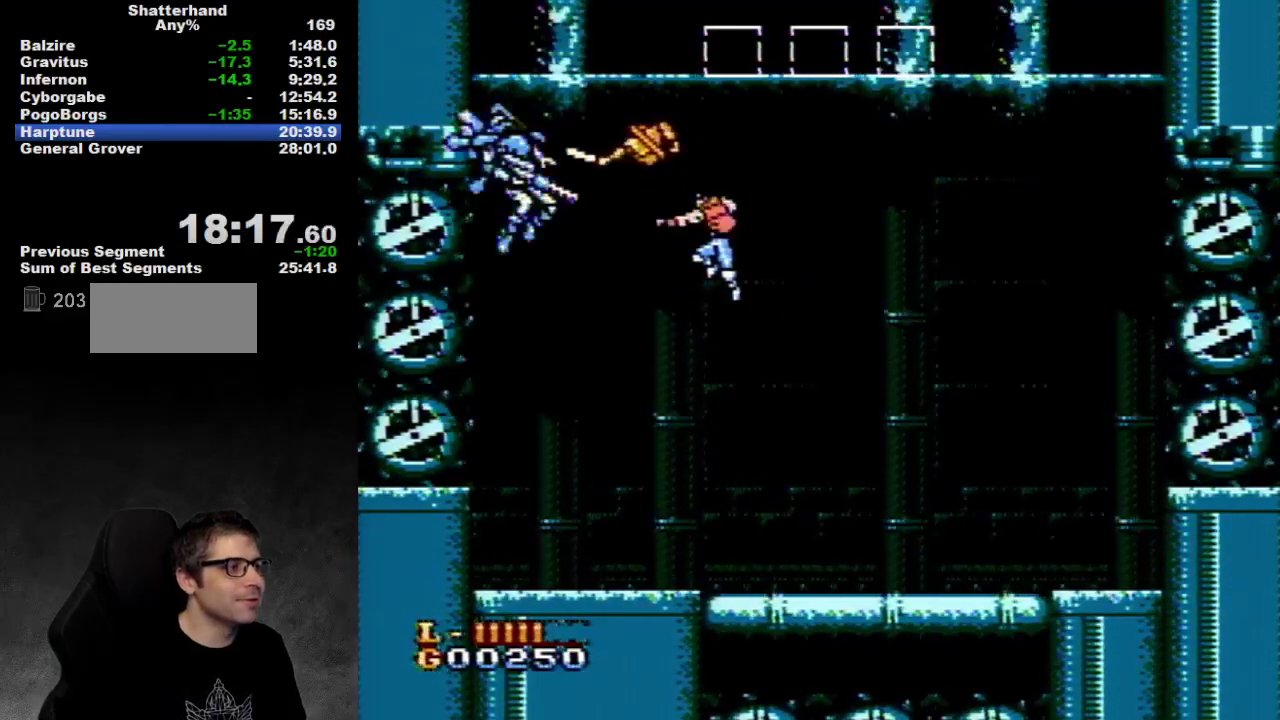
{"buttons": [], "events": [[33, "B", "down"], [100, "B", "up"], [183, "B", "down"], [250, "B", "up"], [317, "B", "down"], [383, "B", "up"], [450, "B", "down"], [467, "B", "up"]]}
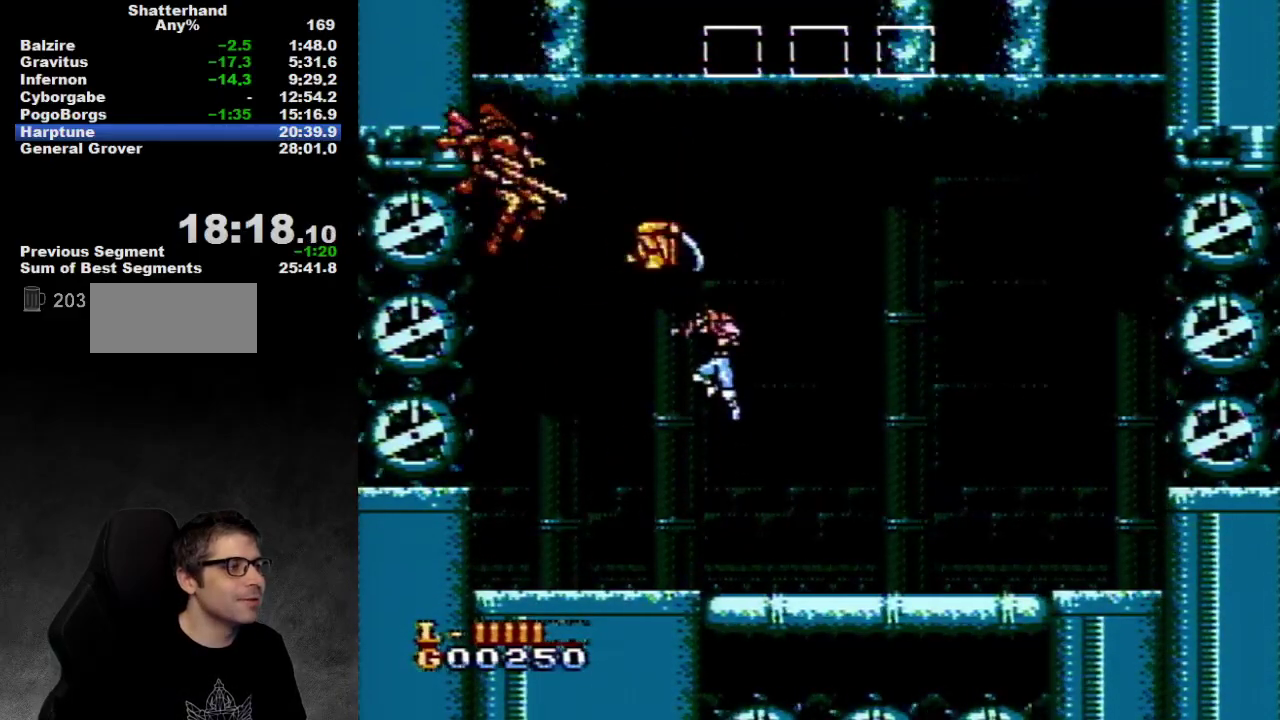
{"buttons": [], "events": []}
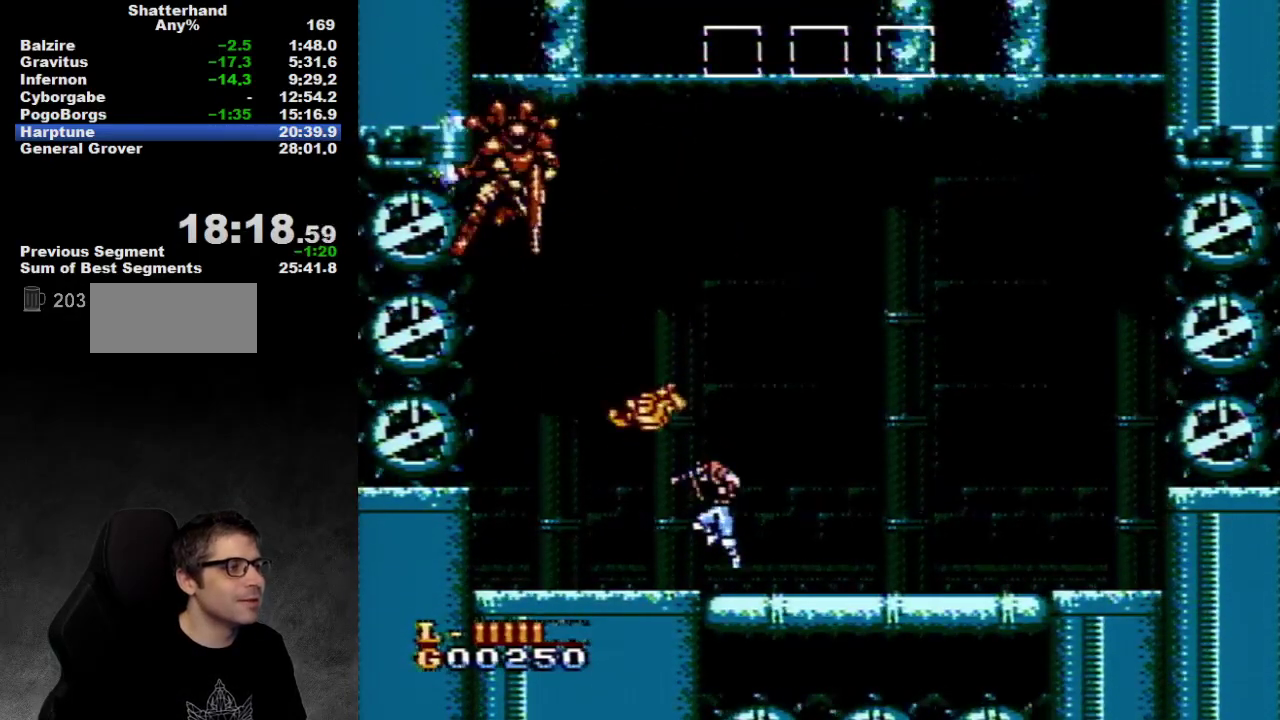
{"buttons": [], "events": [[133, "A", "down"], [350, "B", "down"], [433, "B", "up"], [467, "A", "up"]]}
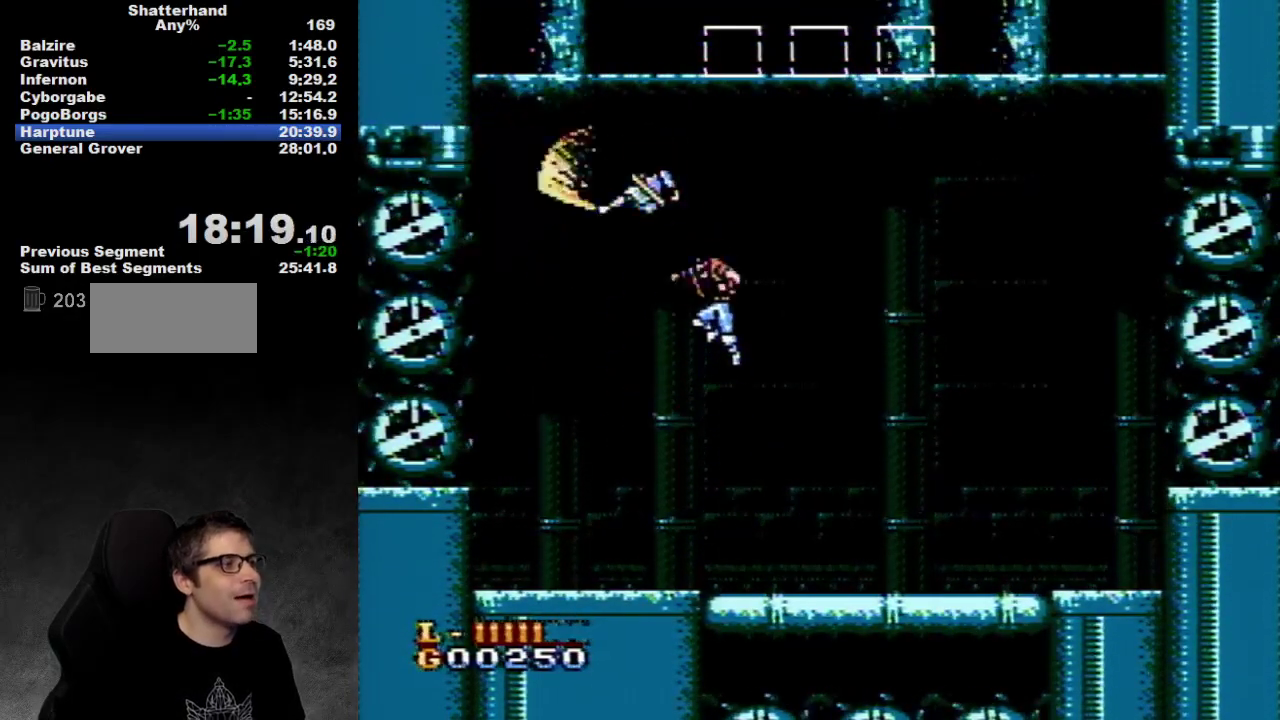
{"buttons": ["B"], "events": [[17, "B", "down"], [183, "B", "up"], [233, "B", "down"], [300, "B", "up"], [367, "B", "down"]]}
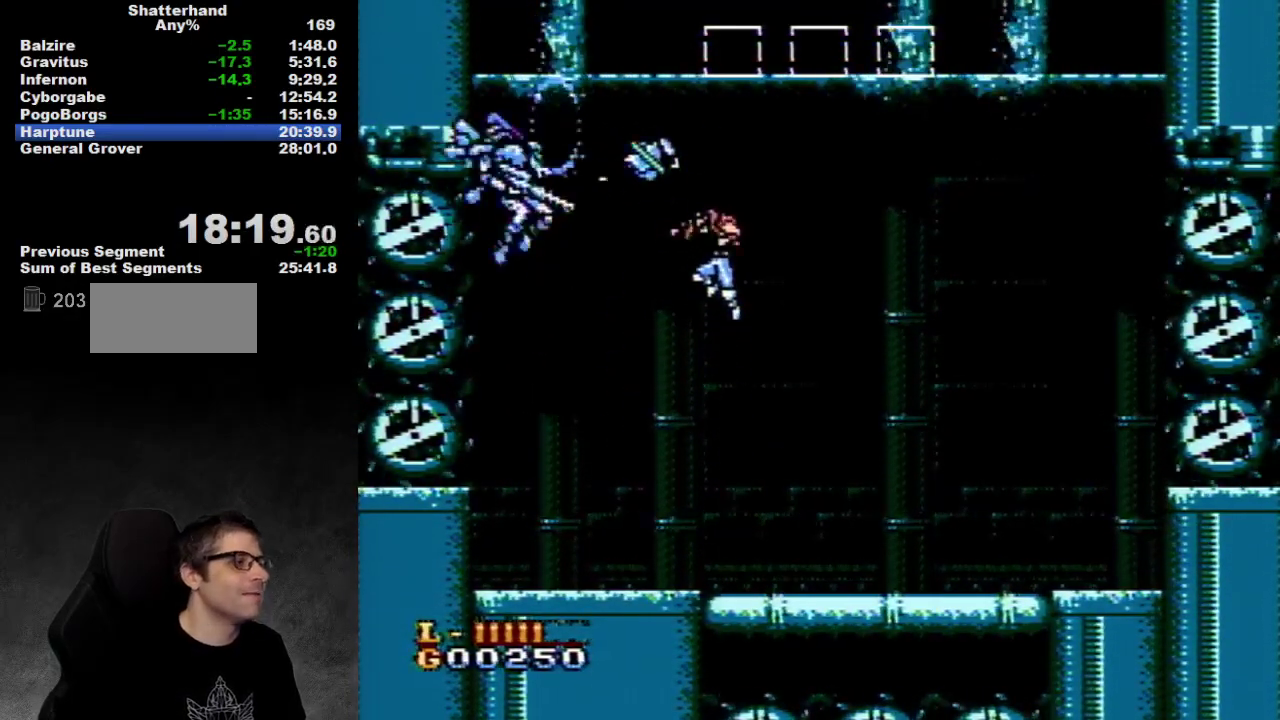
{"buttons": ["B"], "events": [[33, "B", "up"], [100, "B", "down"], [167, "B", "up"], [333, "B", "down"]]}
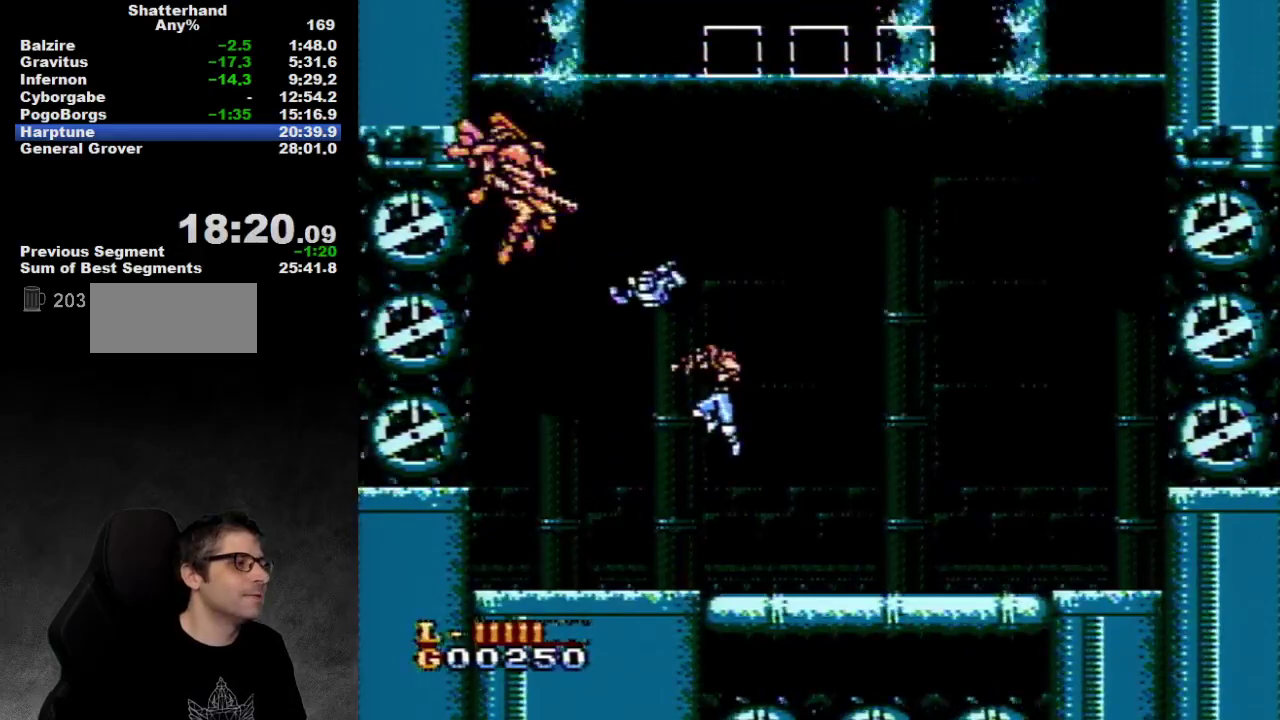
{"buttons": [], "events": [[17, "B", "up"], [100, "B", "down"], [150, "B", "up"]]}
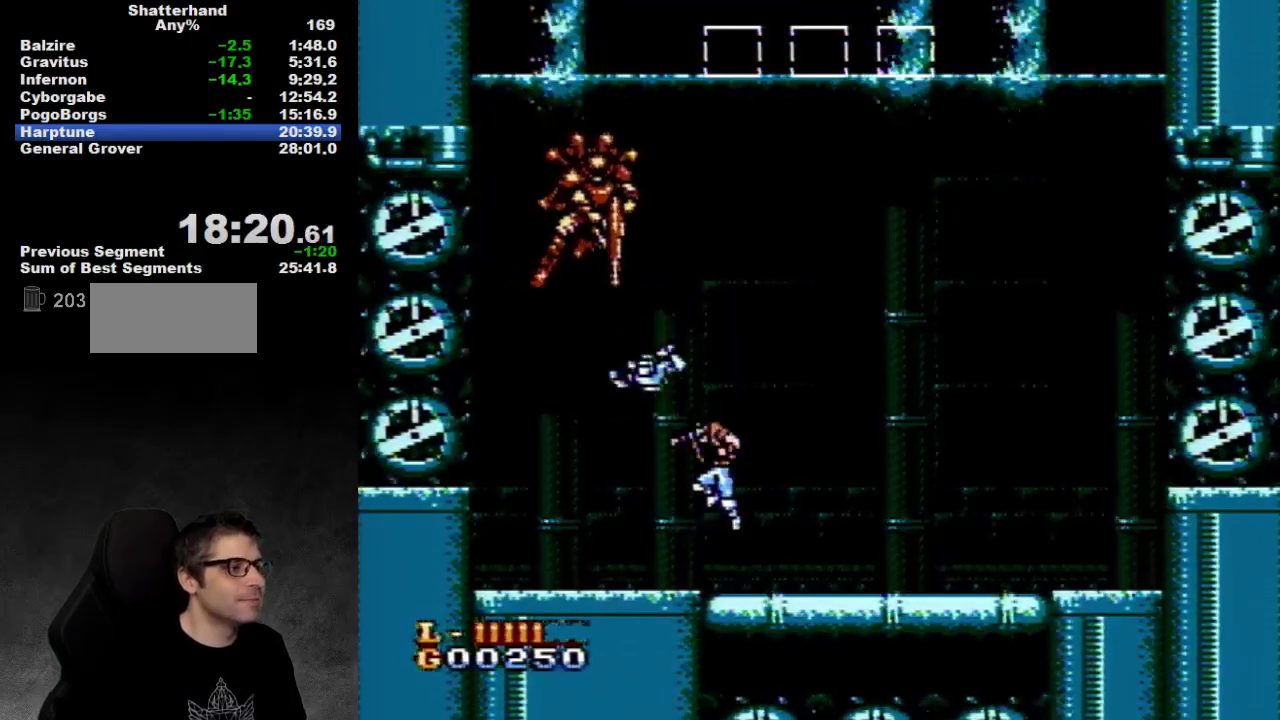
{"buttons": ["B"], "events": [[17, "A", "down"], [217, "B", "down"], [300, "A", "up"], [300, "B", "up"], [467, "B", "down"]]}
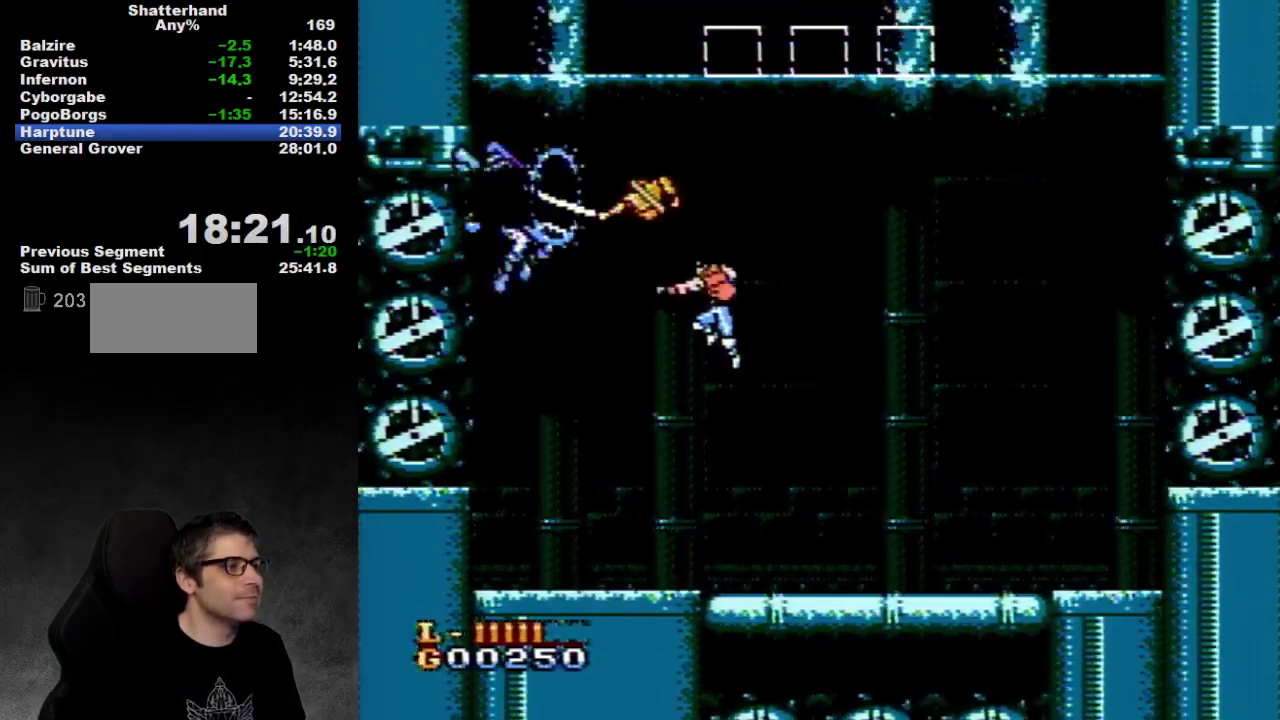
{"buttons": ["B"], "events": [[50, "B", "up"], [117, "B", "down"], [183, "B", "up"], [233, "B", "down"], [300, "B", "up"], [483, "B", "down"]]}
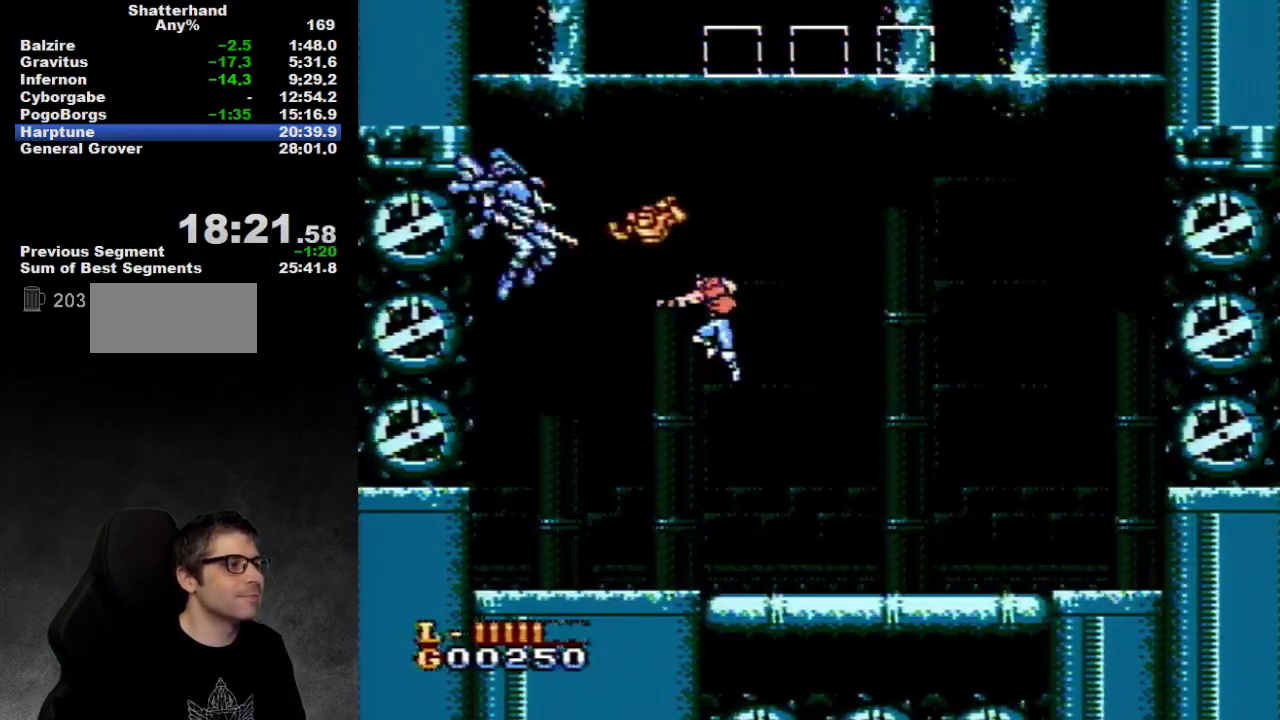
{"buttons": ["B"], "events": [[50, "B", "up"], [133, "B", "down"], [183, "B", "up"], [350, "B", "down"], [417, "B", "up"], [467, "B", "down"]]}
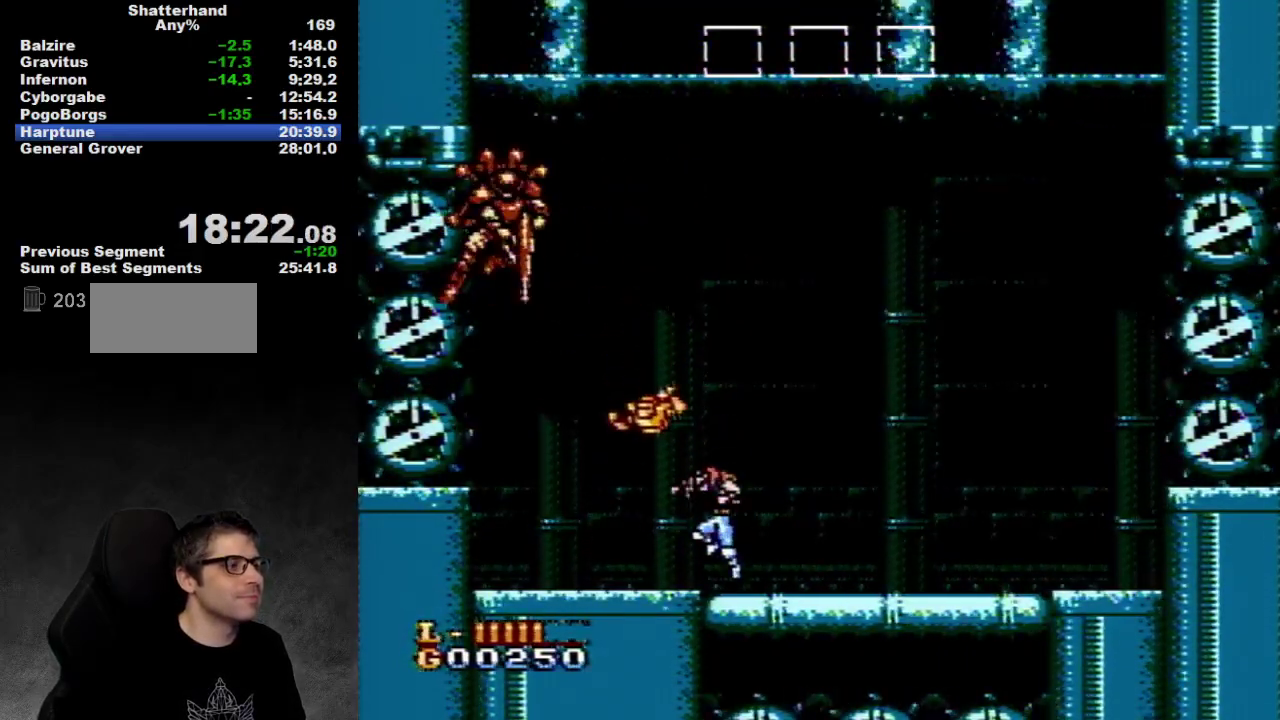
{"buttons": ["A", "B"], "events": [[33, "B", "up"], [300, "A", "down"], [450, "B", "down"]]}
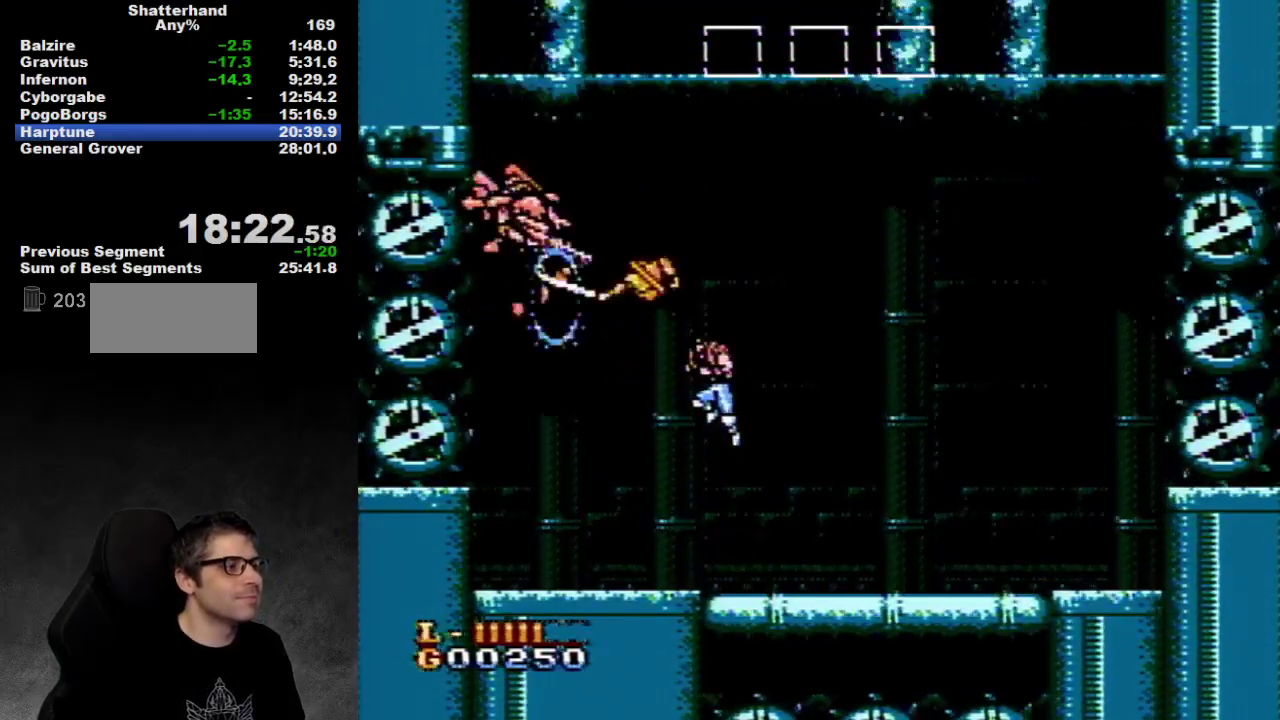
{"buttons": ["B"], "events": [[117, "A", "up"], [117, "B", "up"], [283, "B", "down"], [333, "B", "up"], [400, "B", "down"]]}
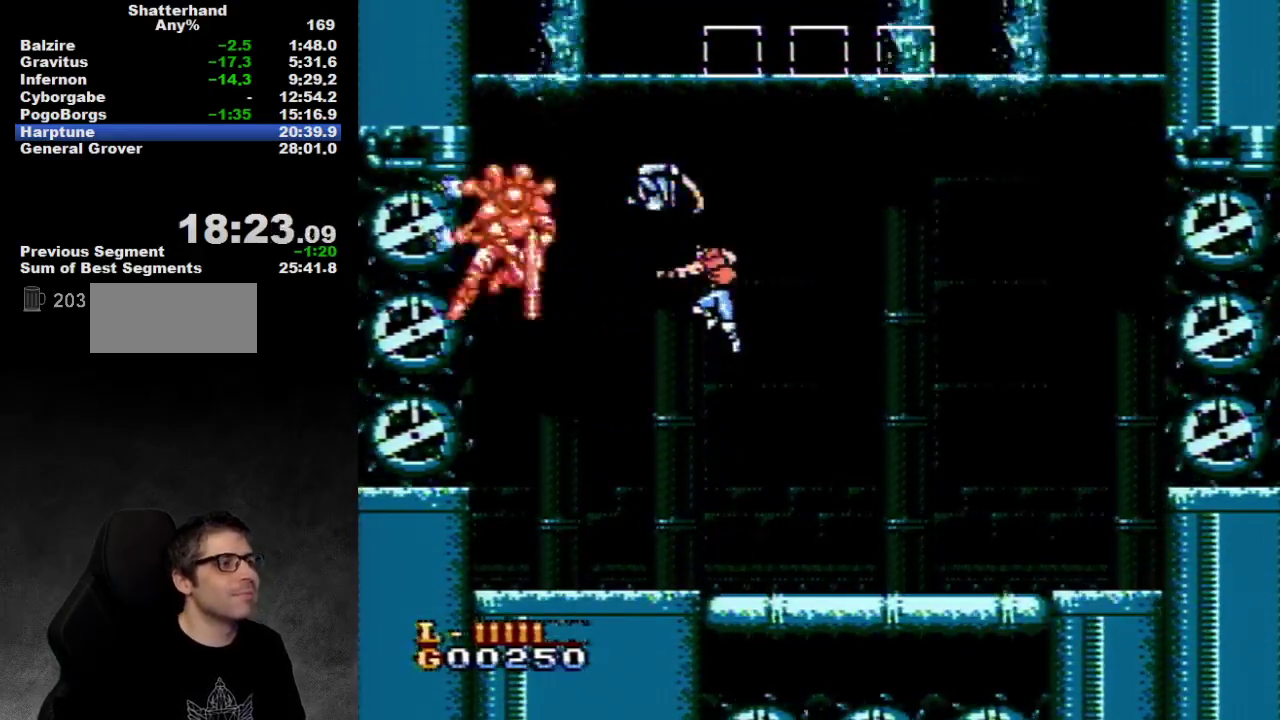
{"buttons": [], "events": [[67, "B", "up"], [117, "B", "down"], [183, "B", "up"], [383, "B", "down"], [450, "B", "up"]]}
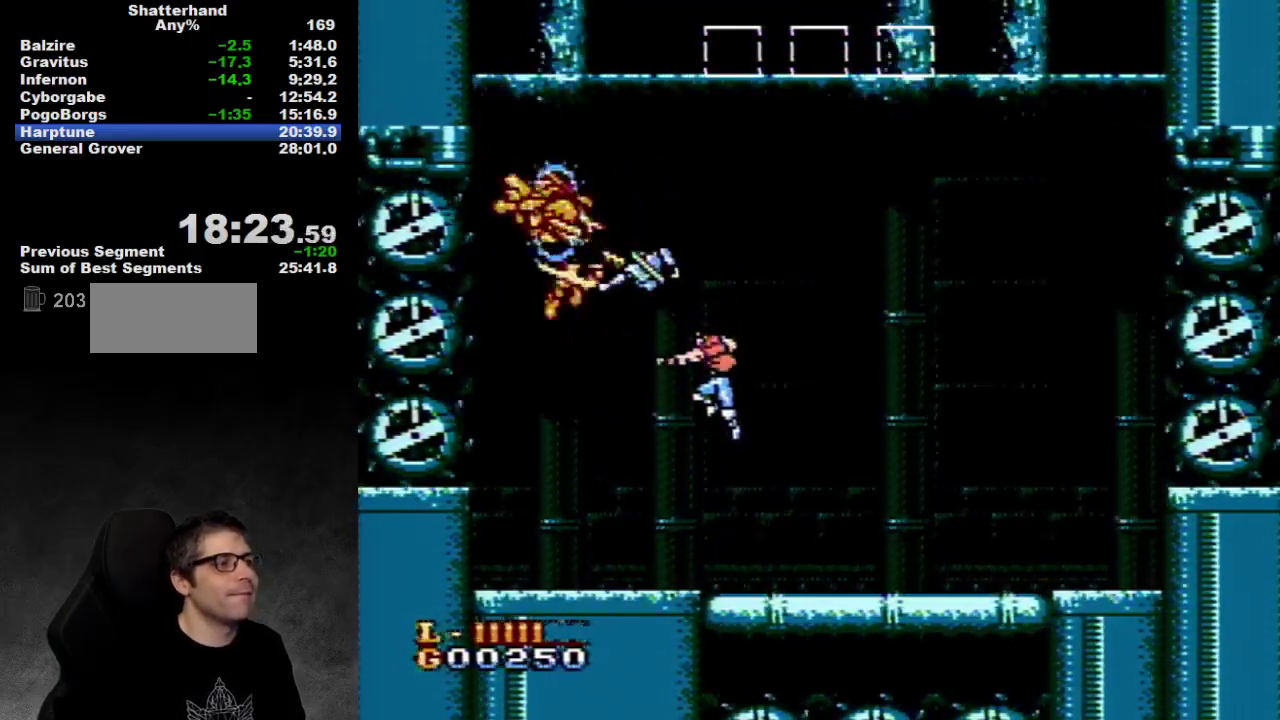
{"buttons": [], "events": [[217, "B", "down"], [317, "B", "up"], [383, "B", "down"], [450, "B", "up"]]}
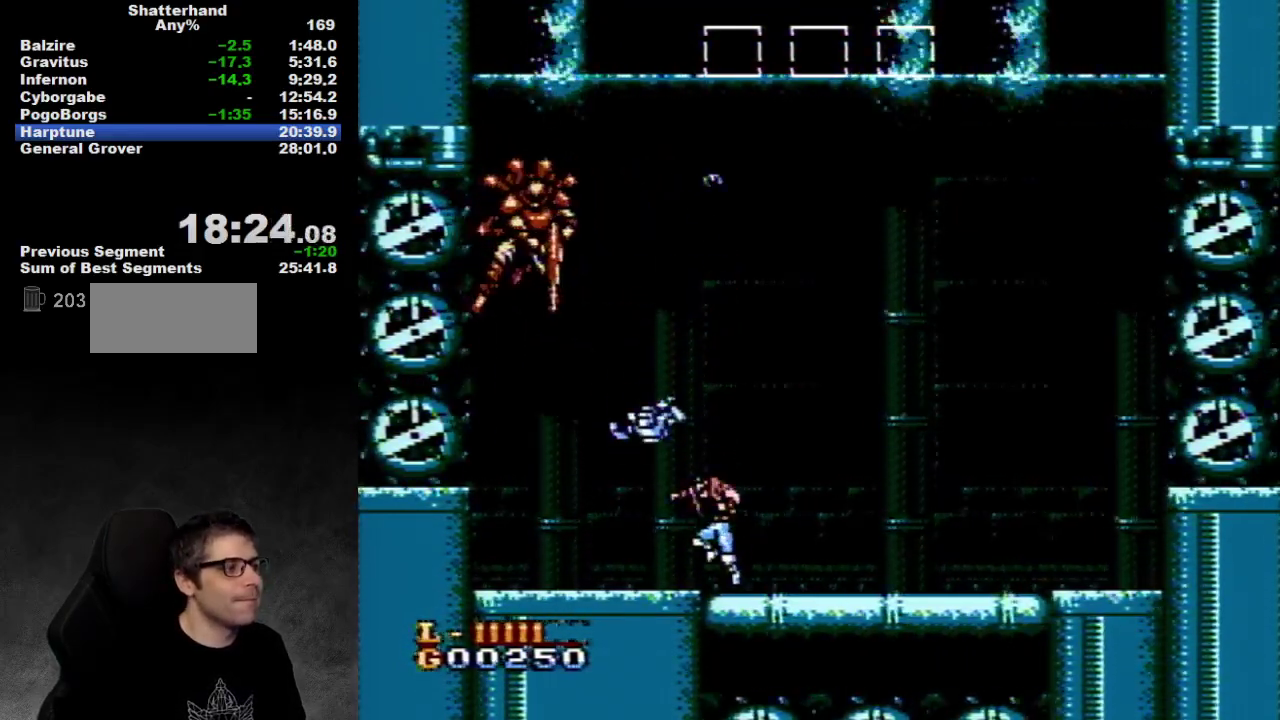
{"buttons": ["B"], "events": [[150, "A", "down"], [300, "B", "down"], [400, "A", "up"]]}
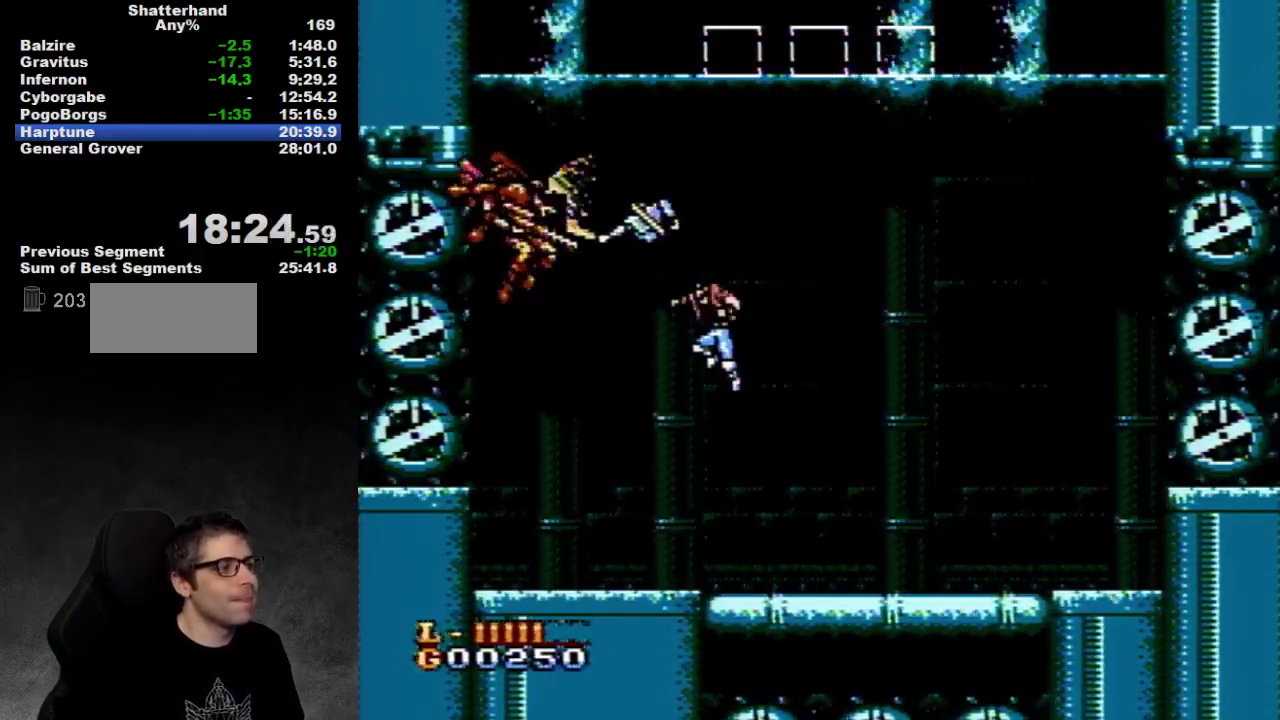
{"buttons": ["B"], "events": [[17, "B", "up"], [83, "B", "down"], [183, "B", "up"], [483, "B", "down"]]}
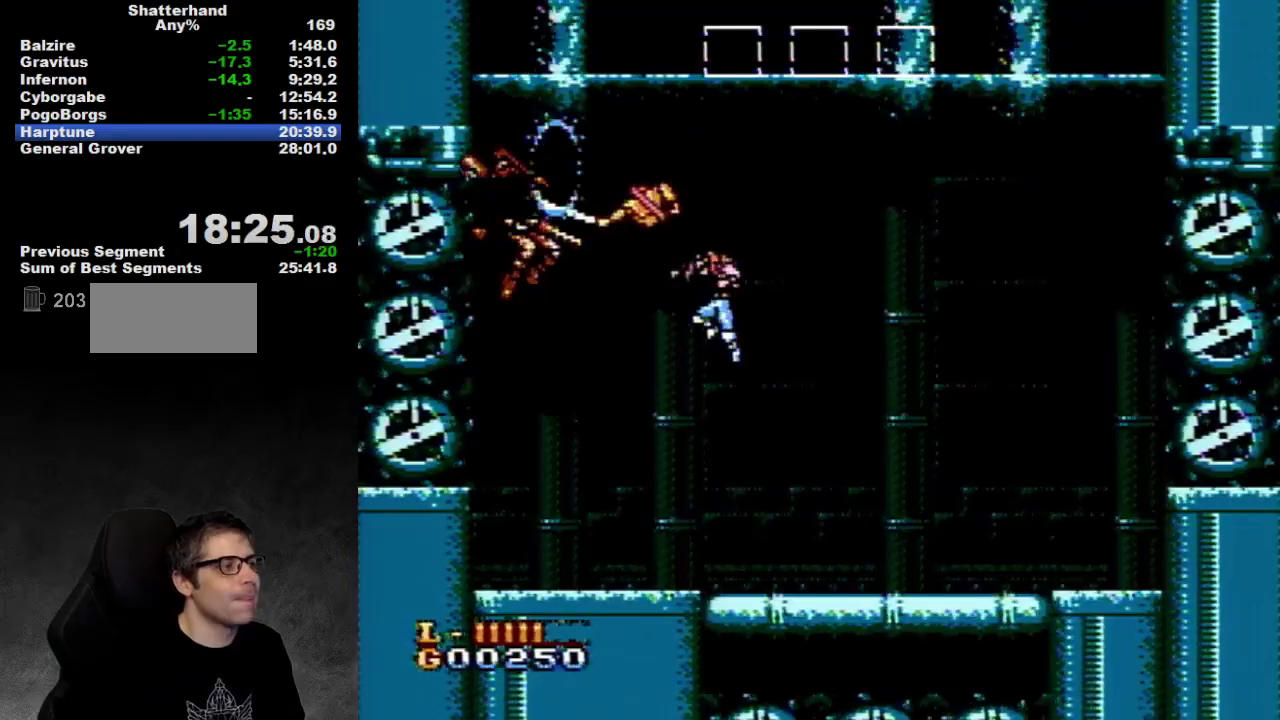
{"buttons": [], "events": [[33, "B", "up"], [200, "B", "down"], [250, "B", "up"], [317, "B", "down"], [383, "B", "up"], [433, "B", "down"], [500, "B", "up"]]}